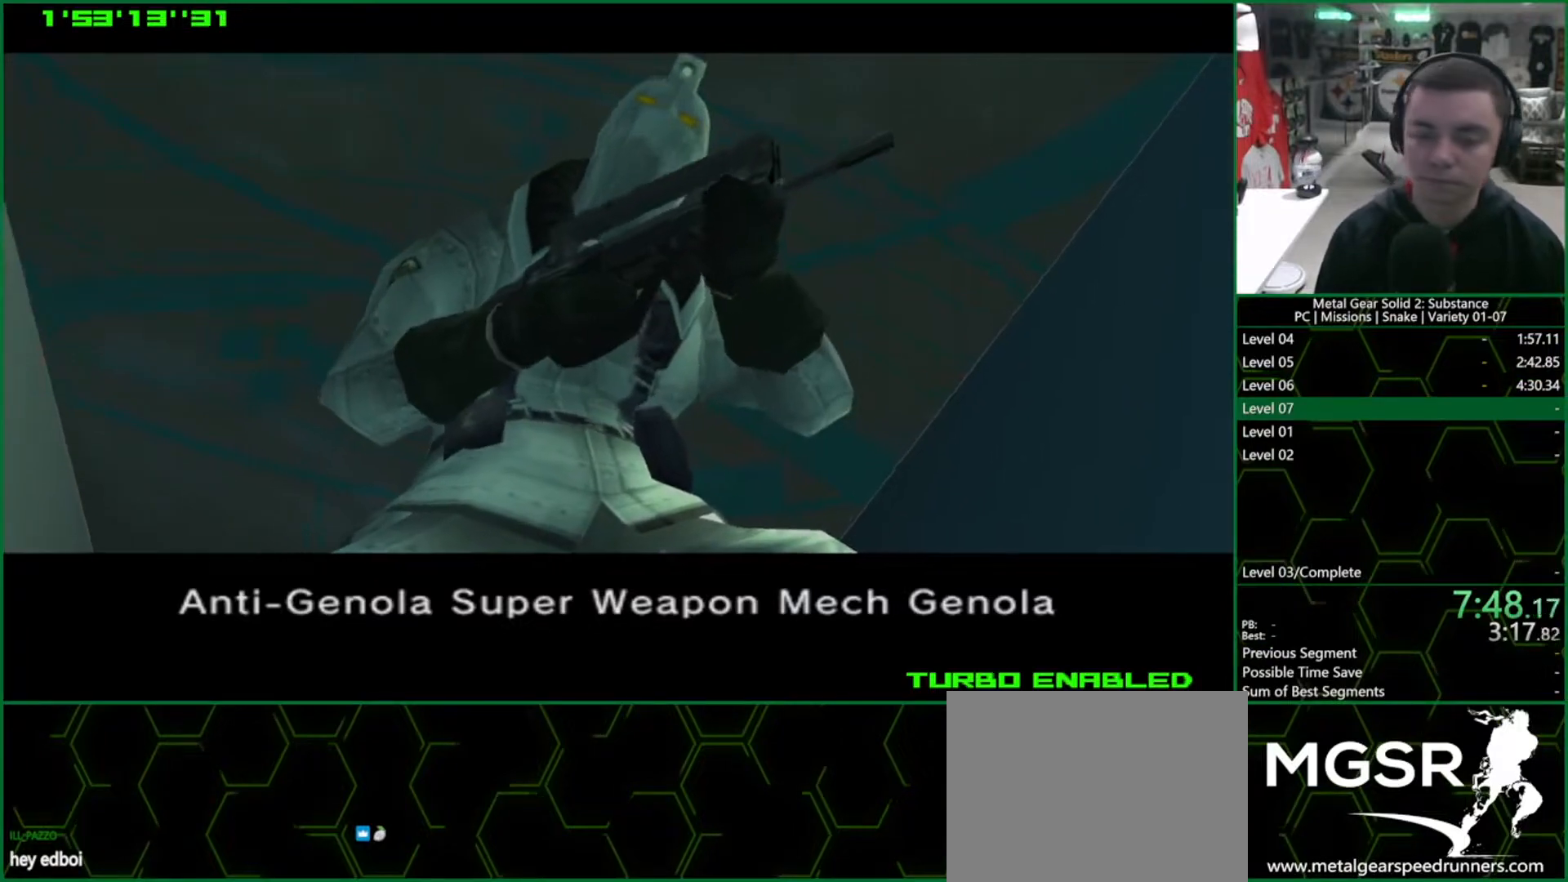
Gameplay with a controller (PlayStation layout); each line is a JSON object with the inputs held at the frame after it. "events" lists button and stick changes between this image and that frame as [ms after this image, input, new state], when the widget could be followed in between. Not read: L3 R3.
{"buttons": [], "left_stick": "up", "right_stick": "center", "events": [[150, "left_stick", "up"]]}
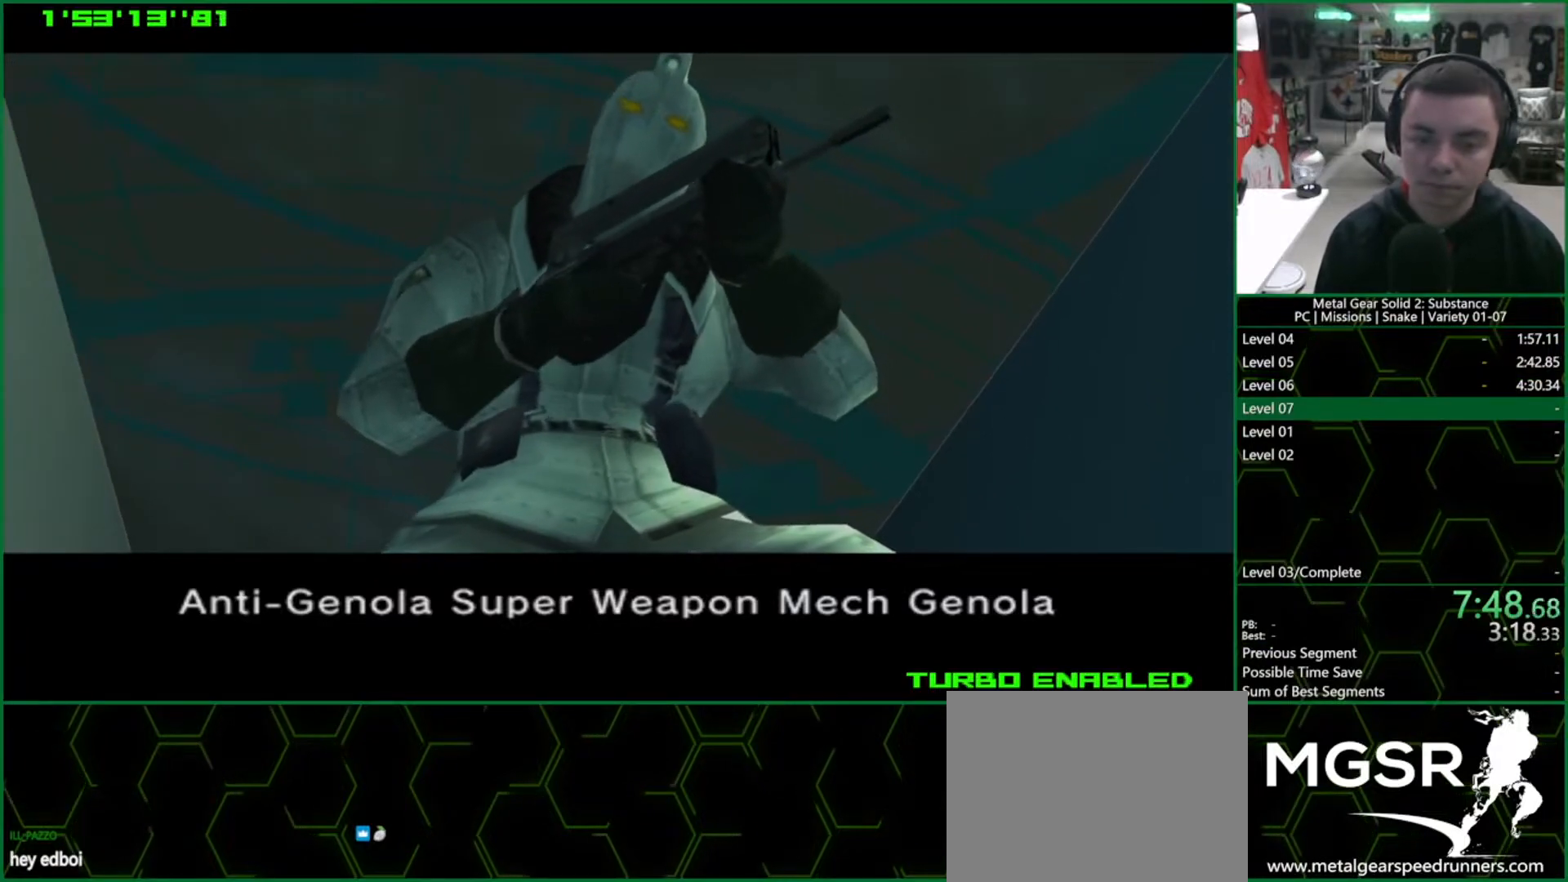
{"buttons": ["L1"], "left_stick": "up", "right_stick": "center", "events": [[17, "L1", "down"]]}
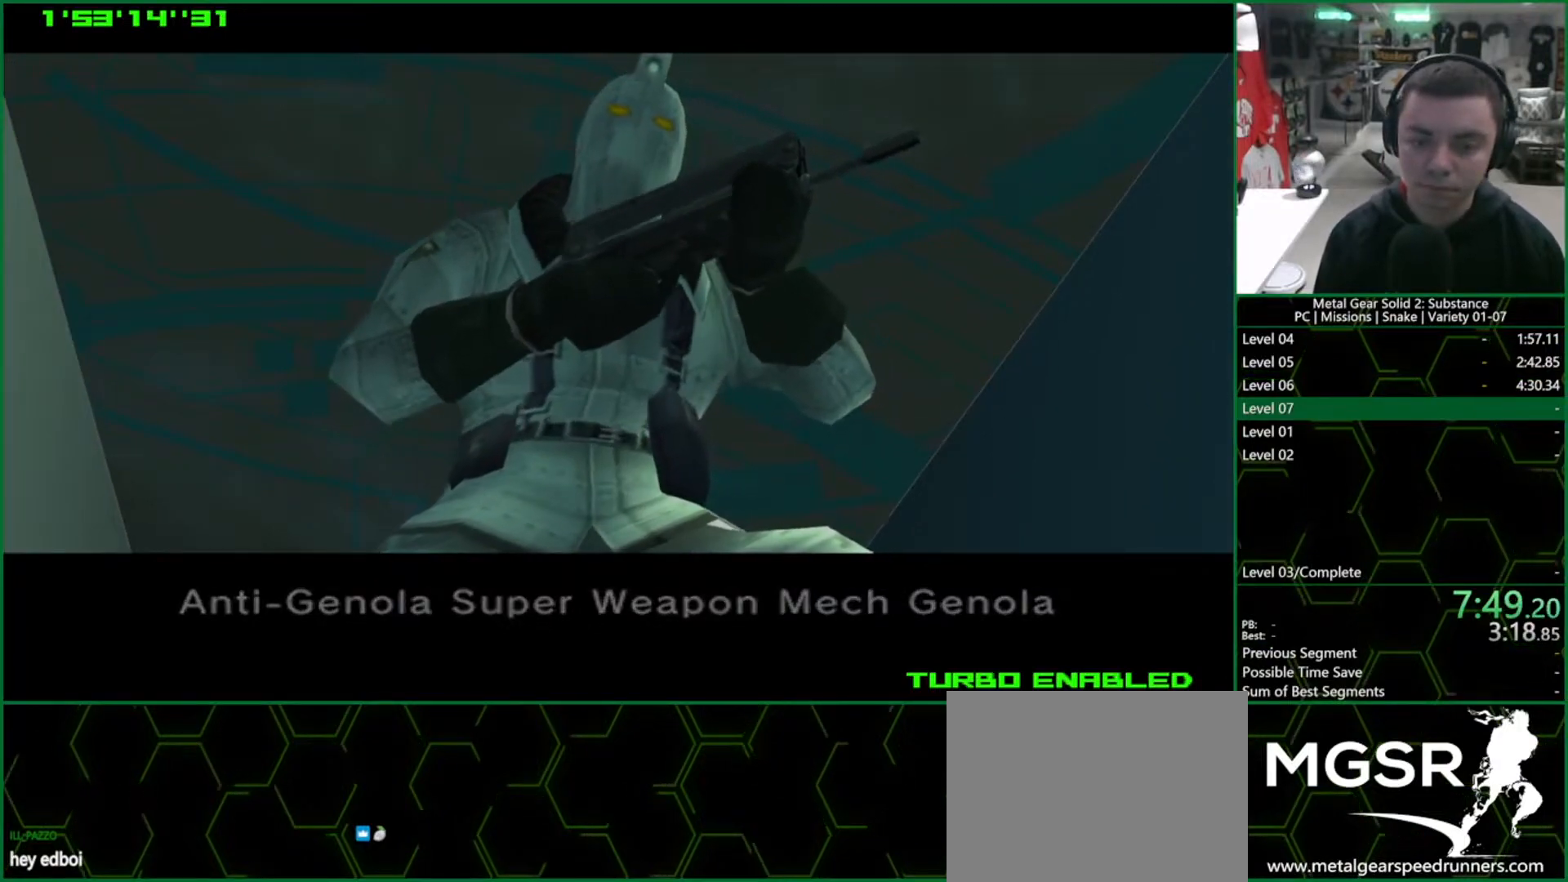
{"buttons": ["L1"], "left_stick": "up", "right_stick": "center", "events": []}
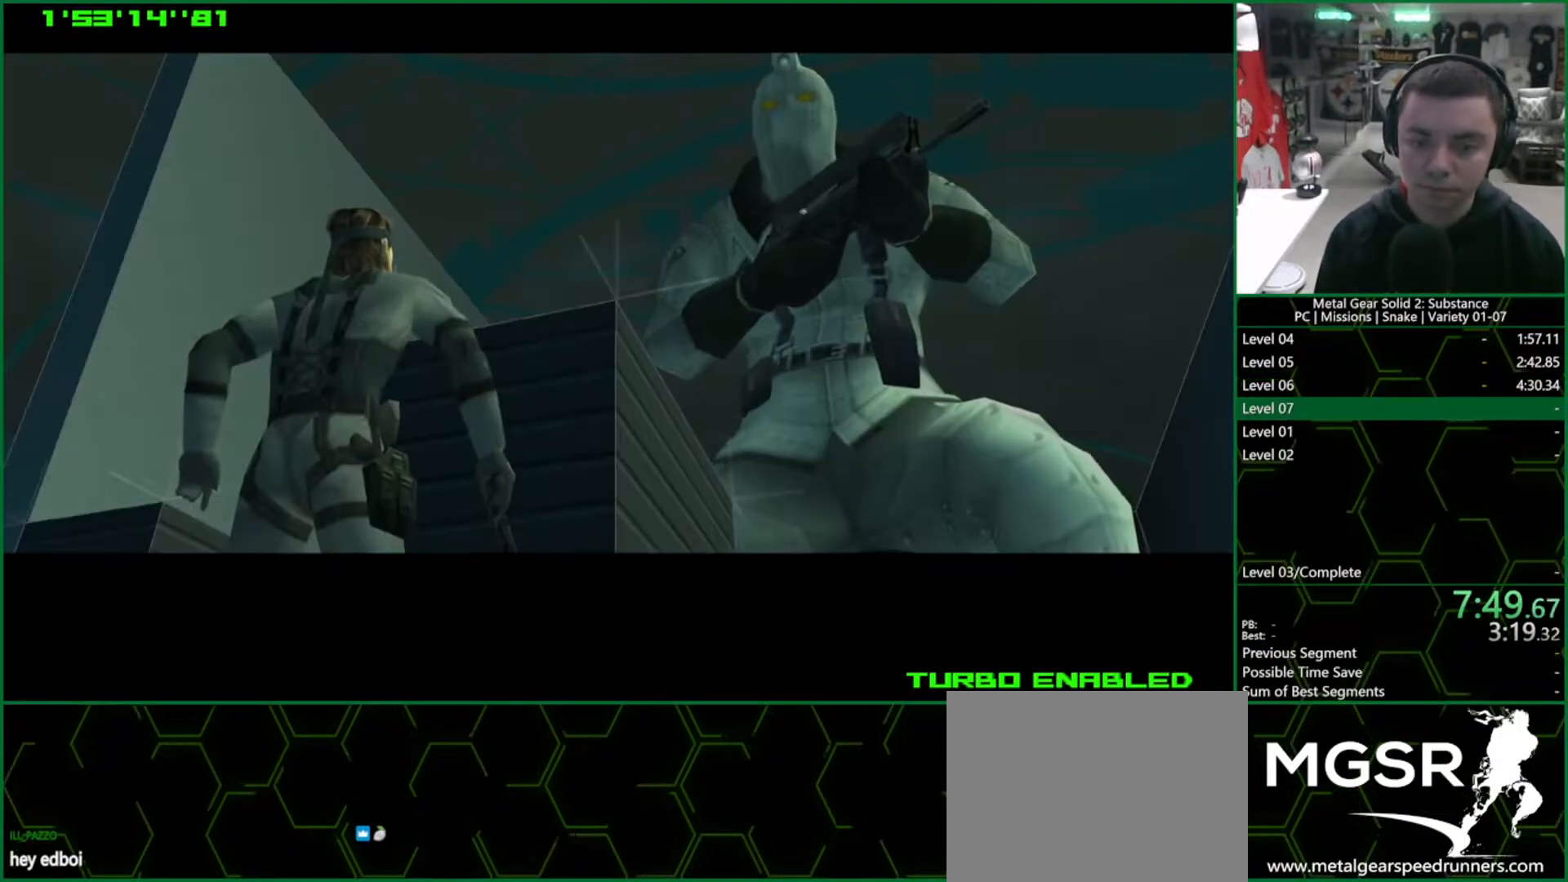
{"buttons": ["L1"], "left_stick": "up", "right_stick": "center", "events": [[233, "left_stick", "center"], [267, "L1", "up"], [400, "left_stick", "up"], [467, "L1", "down"]]}
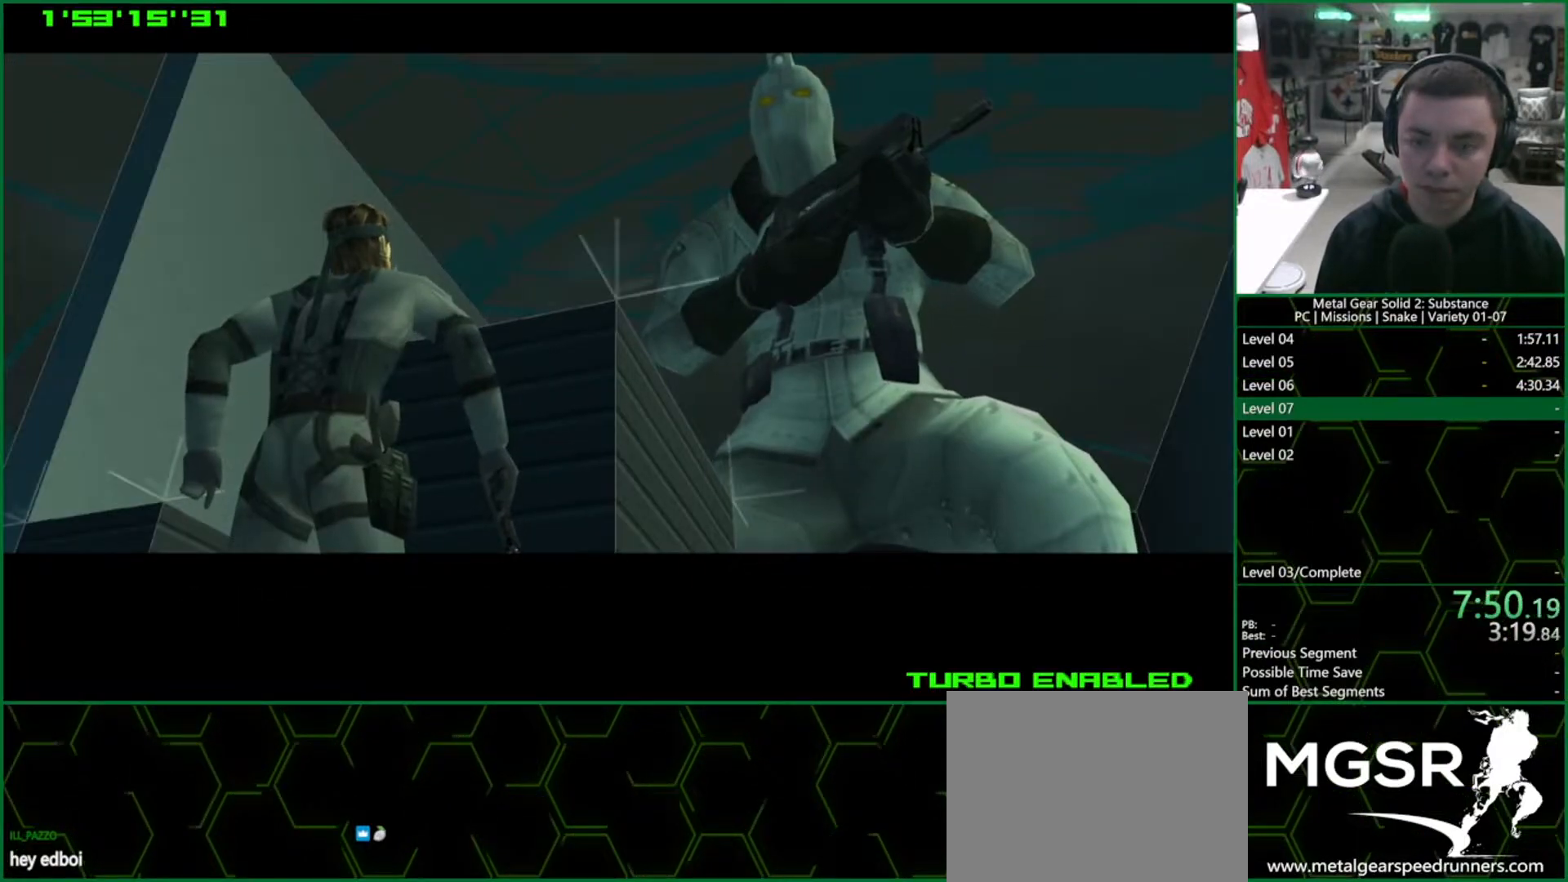
{"buttons": ["L1"], "left_stick": "up", "right_stick": "center", "events": []}
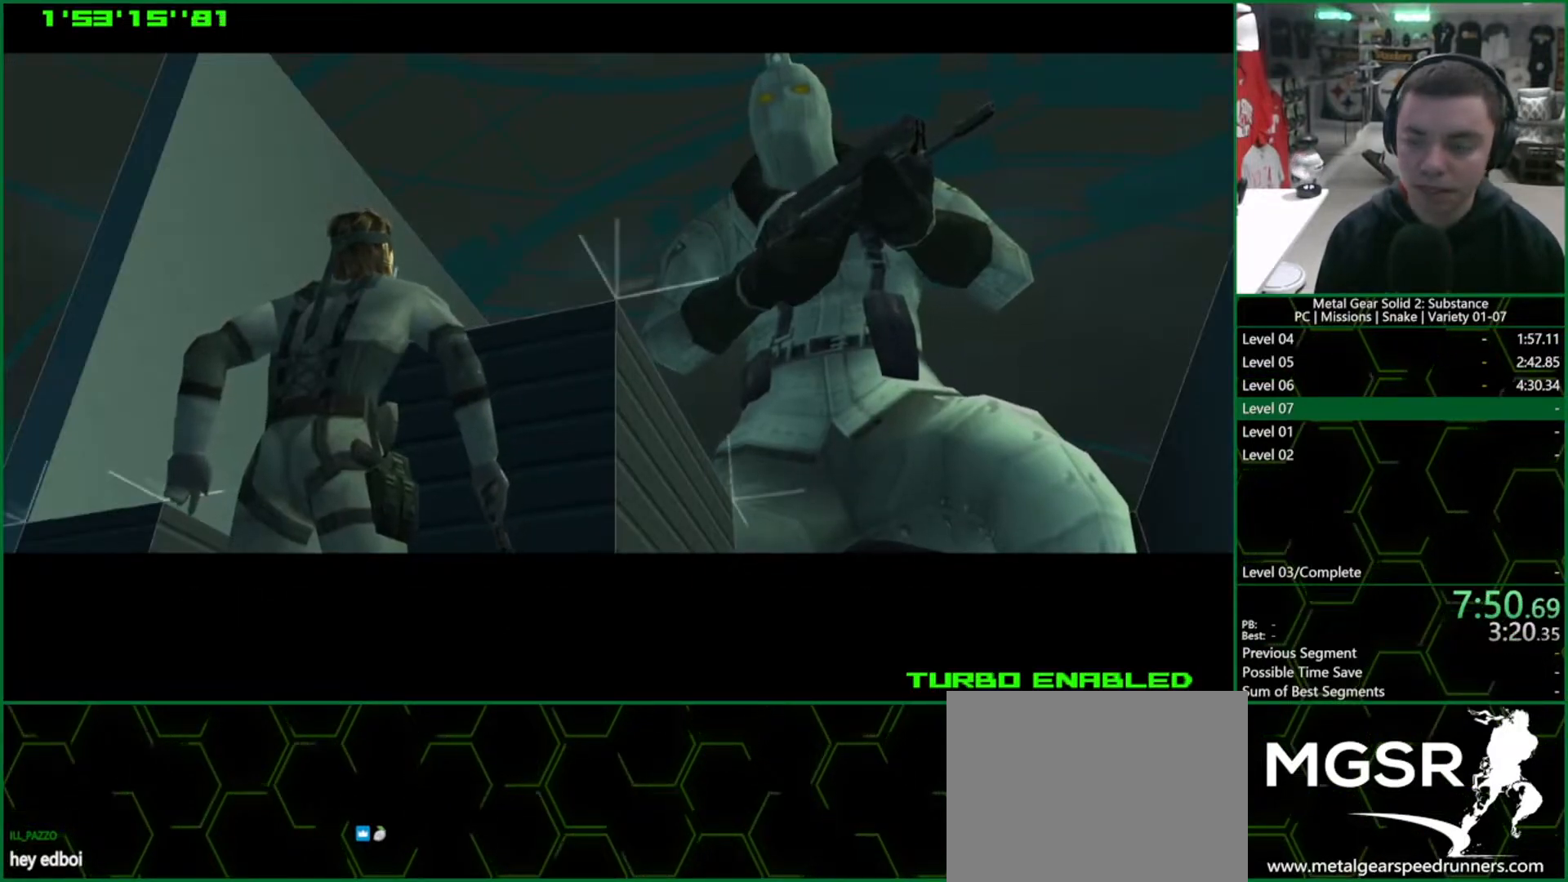
{"buttons": ["L1"], "left_stick": "up", "right_stick": "center", "events": []}
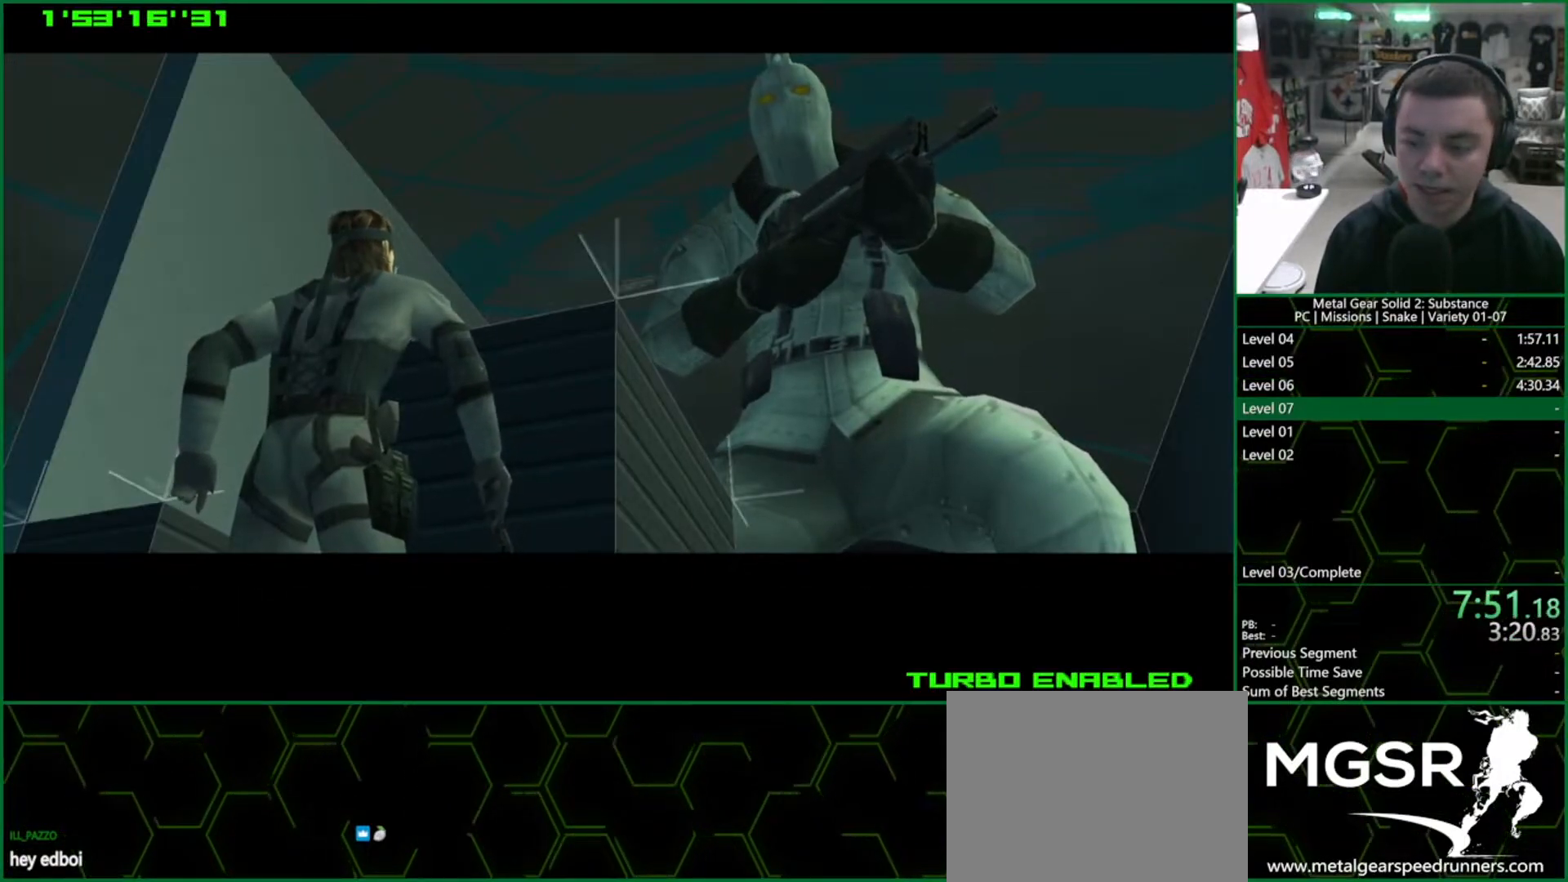
{"buttons": ["L1"], "left_stick": "up", "right_stick": "center", "events": []}
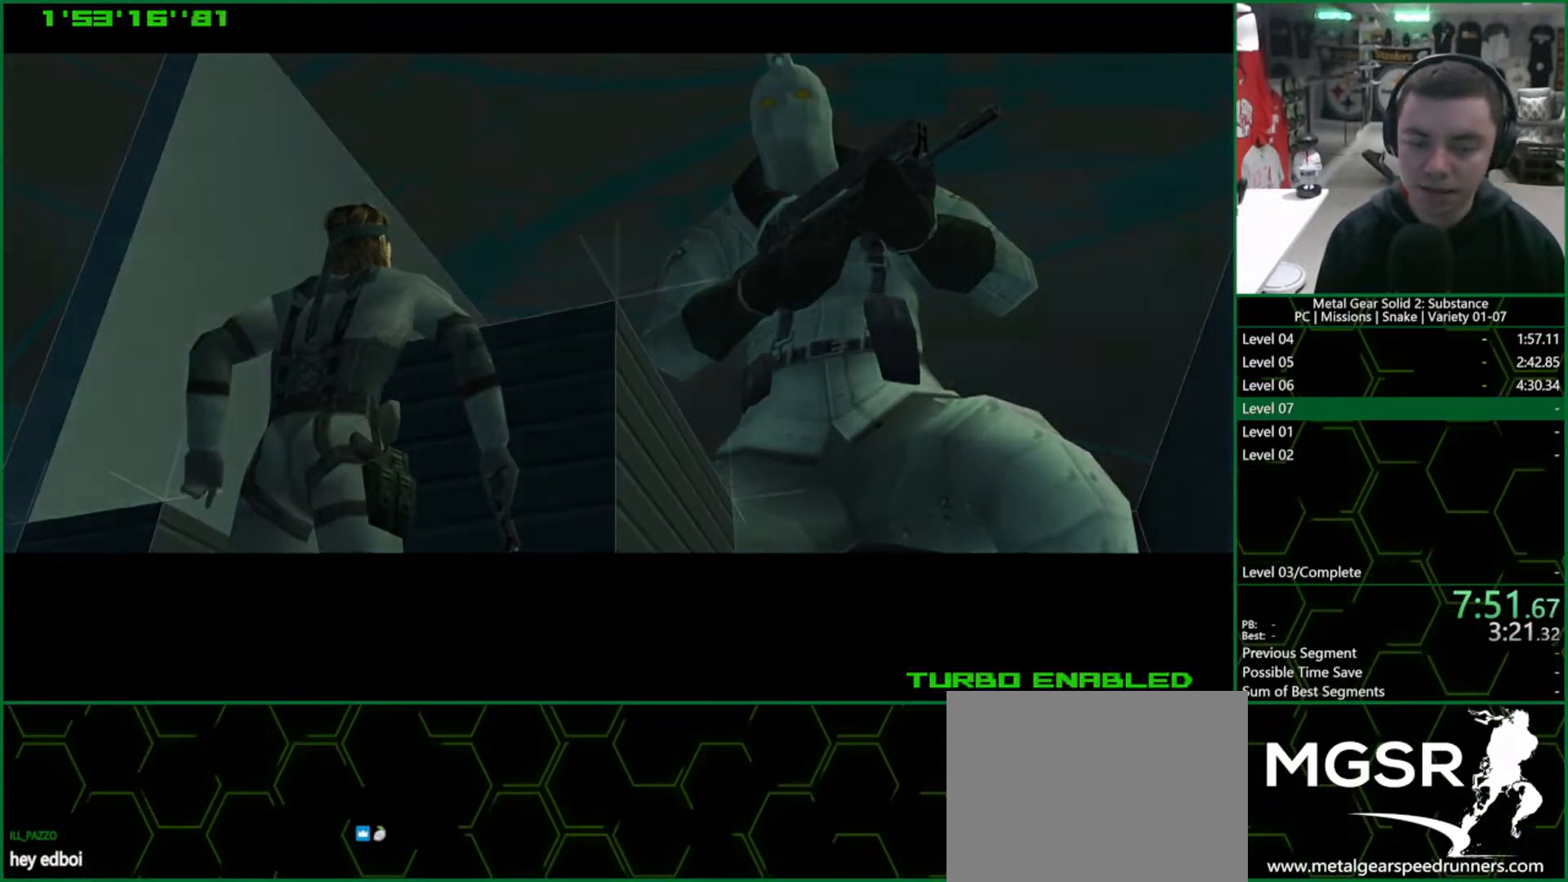
{"buttons": ["L1"], "left_stick": "up", "right_stick": "center", "events": []}
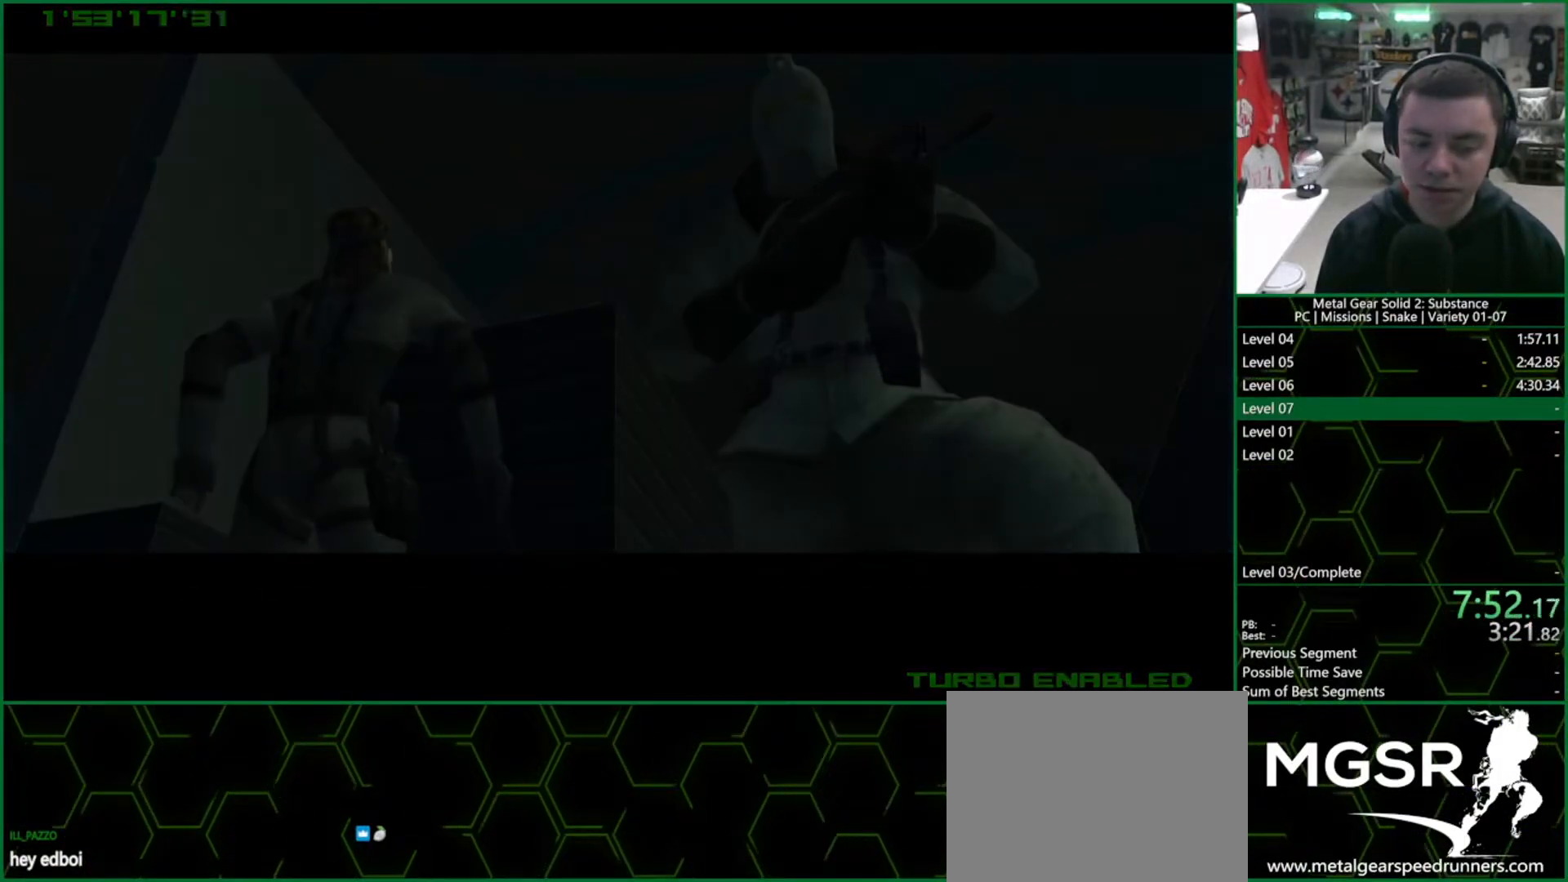
{"buttons": ["L1"], "left_stick": "up", "right_stick": "center", "events": []}
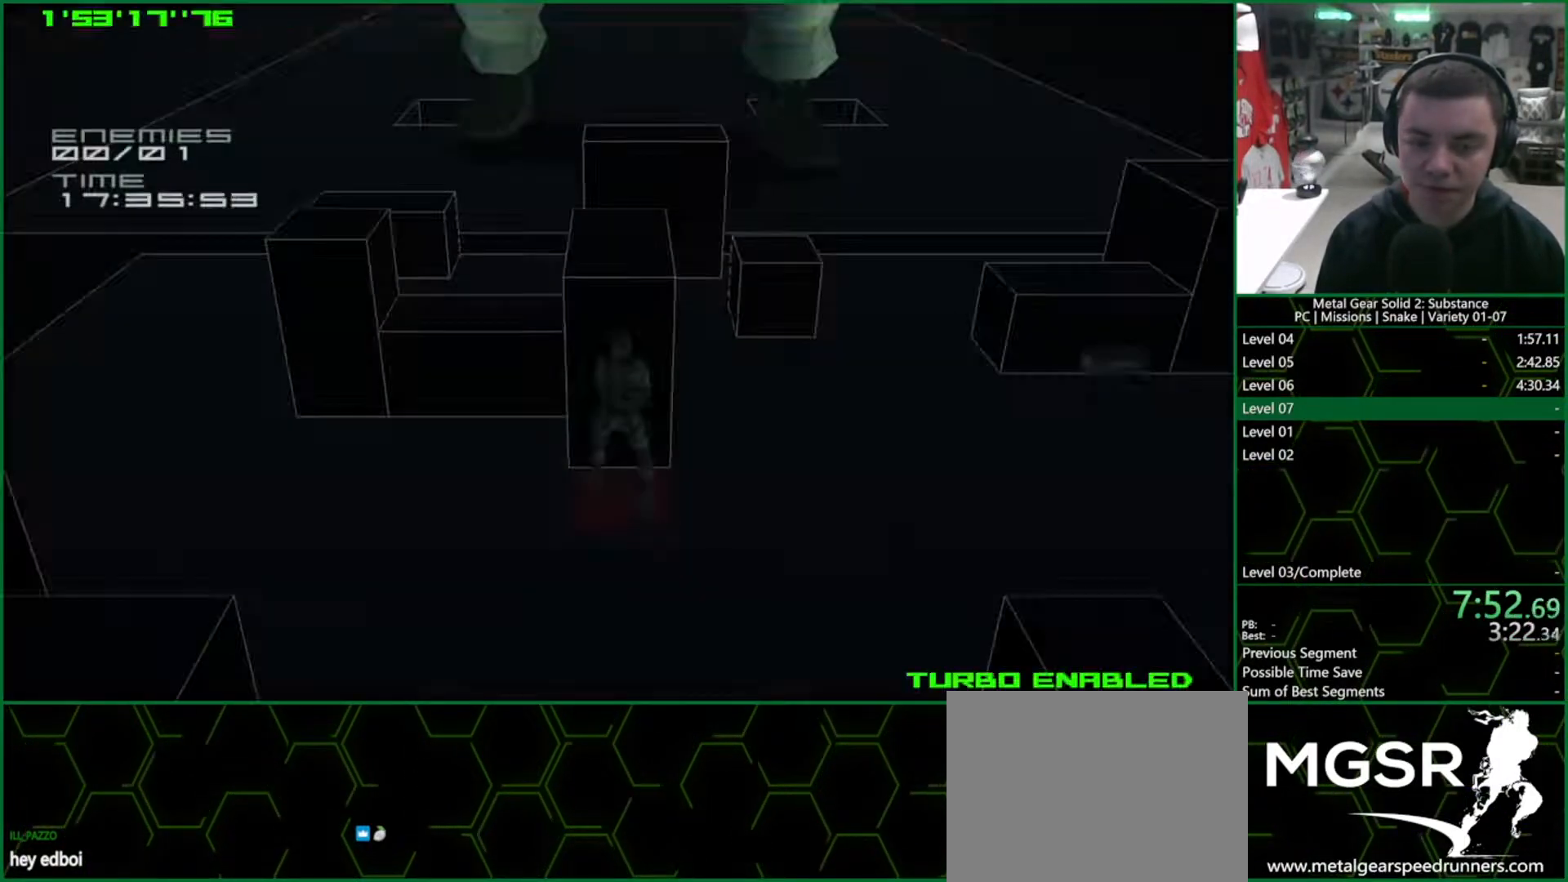
{"buttons": ["L1"], "left_stick": "down-right", "right_stick": "center", "events": [[67, "left_stick", "up-left"], [450, "left_stick", "down-right"]]}
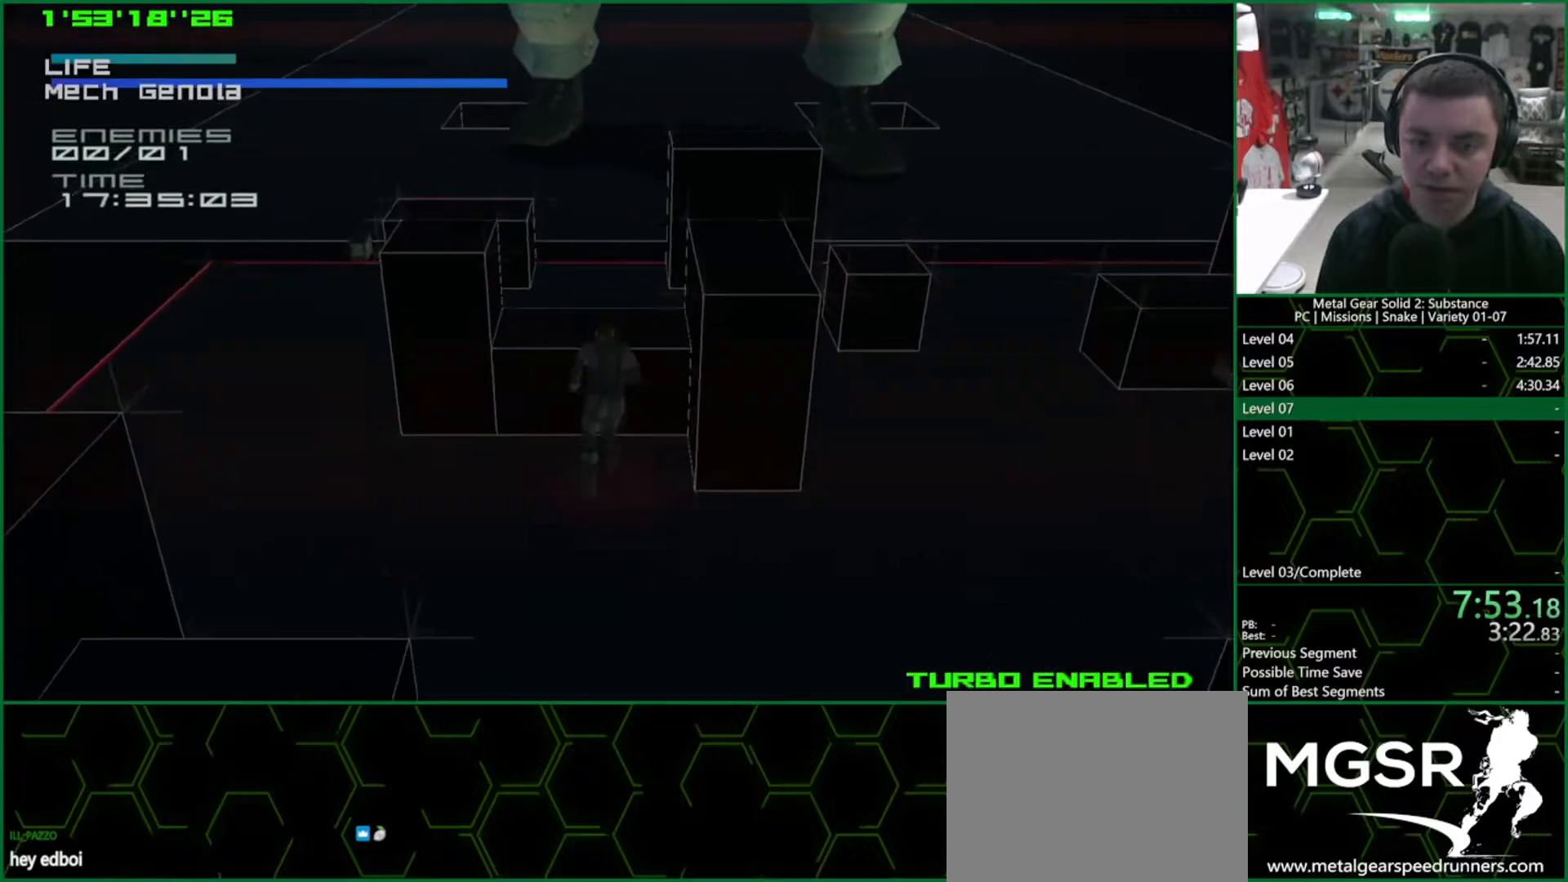
{"buttons": ["L1"], "left_stick": "down-right", "right_stick": "center", "events": []}
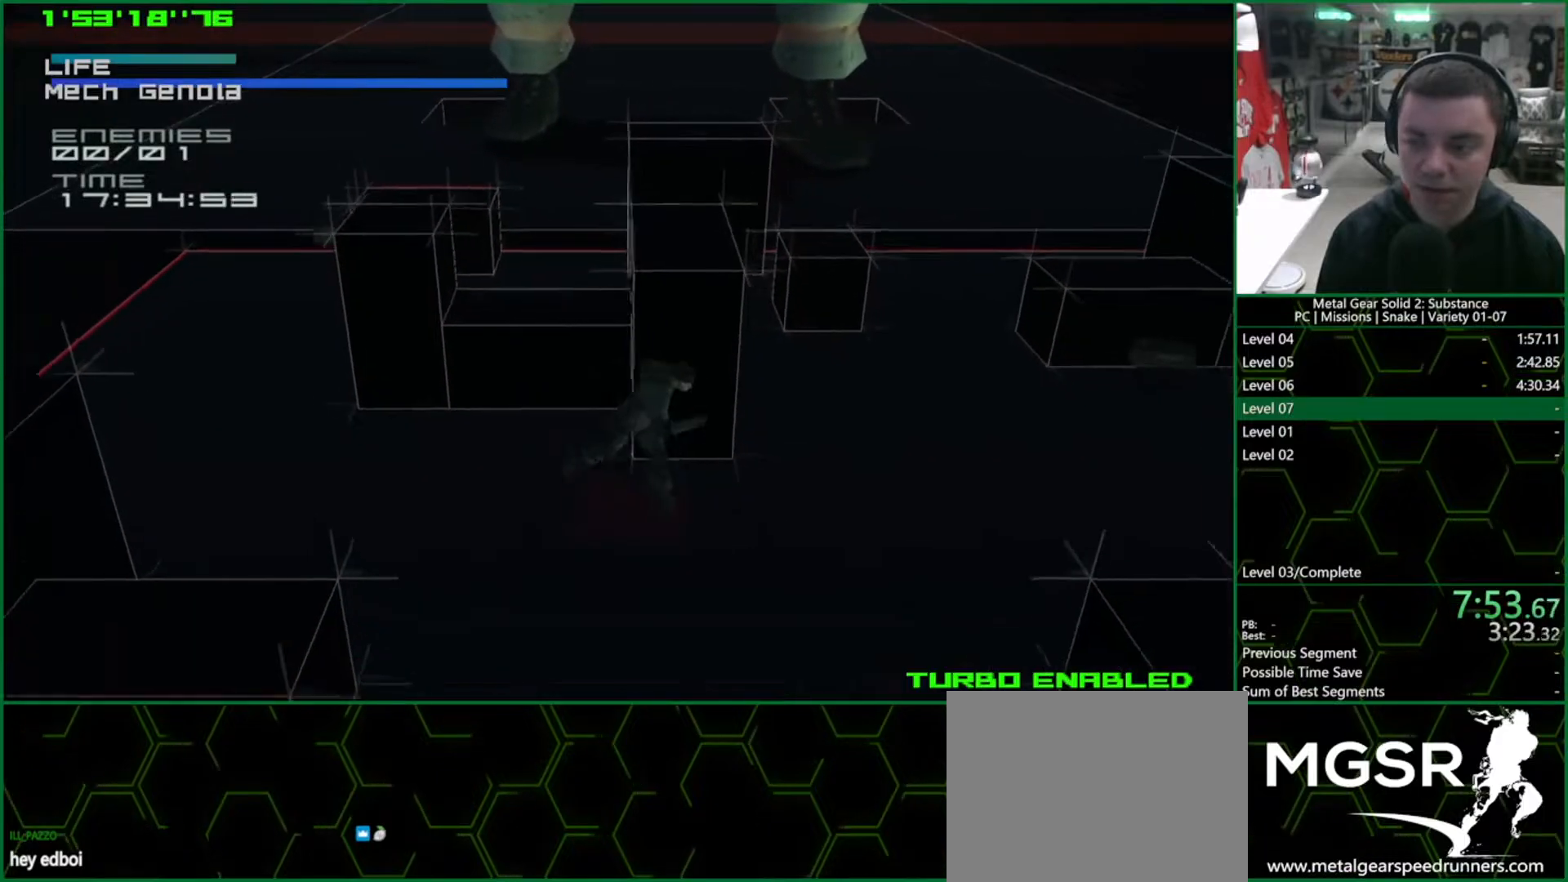
{"buttons": ["L1"], "left_stick": "right", "right_stick": "center", "events": [[267, "left_stick", "right"]]}
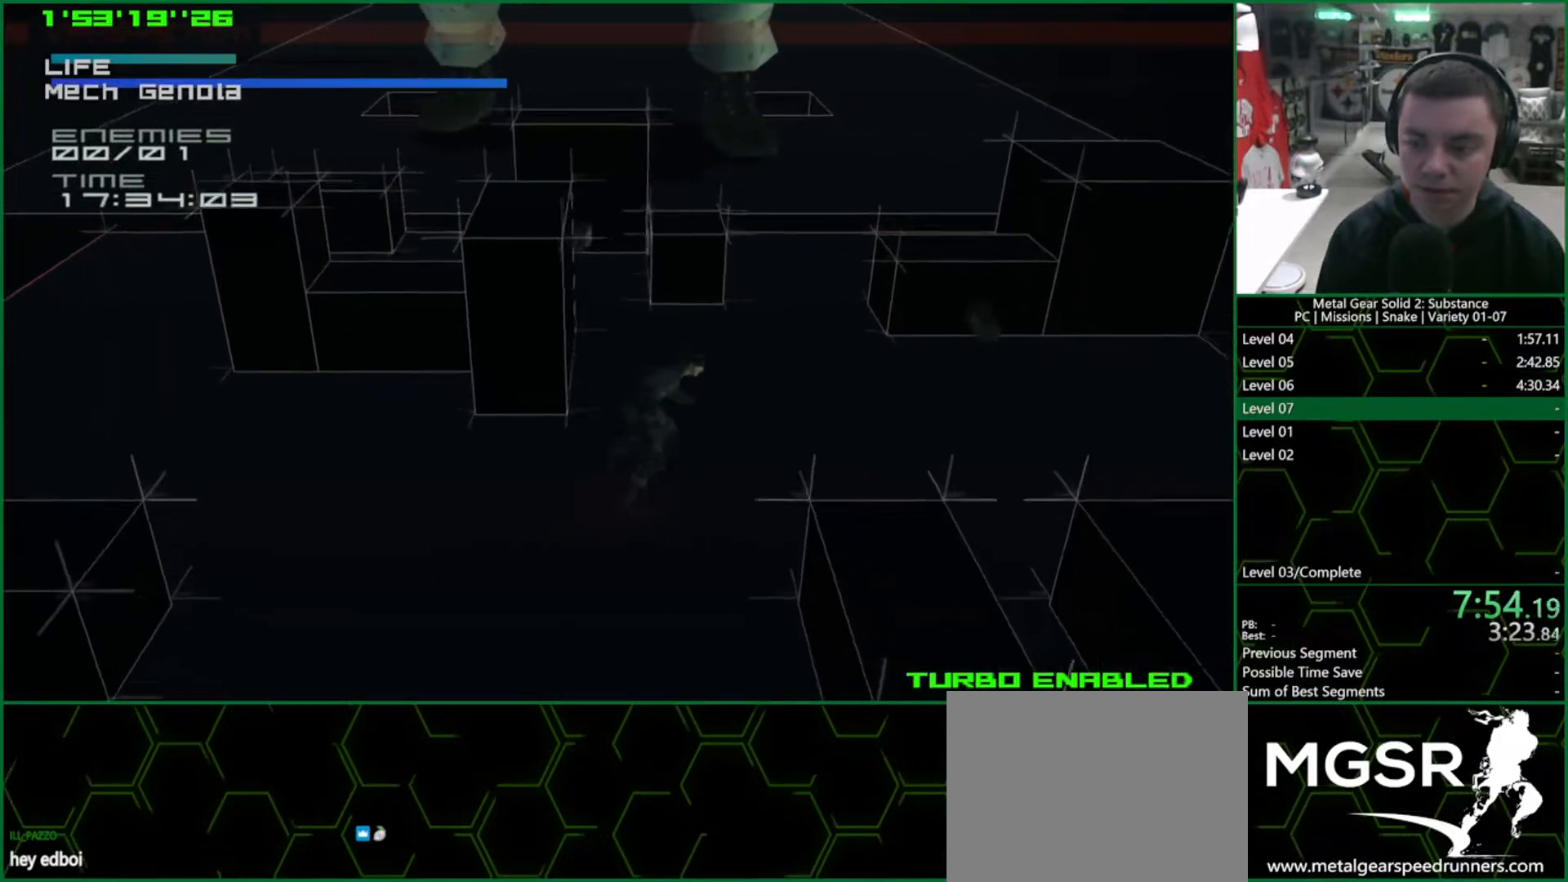
{"buttons": ["L1"], "left_stick": "down-right", "right_stick": "center", "events": [[317, "left_stick", "down-right"]]}
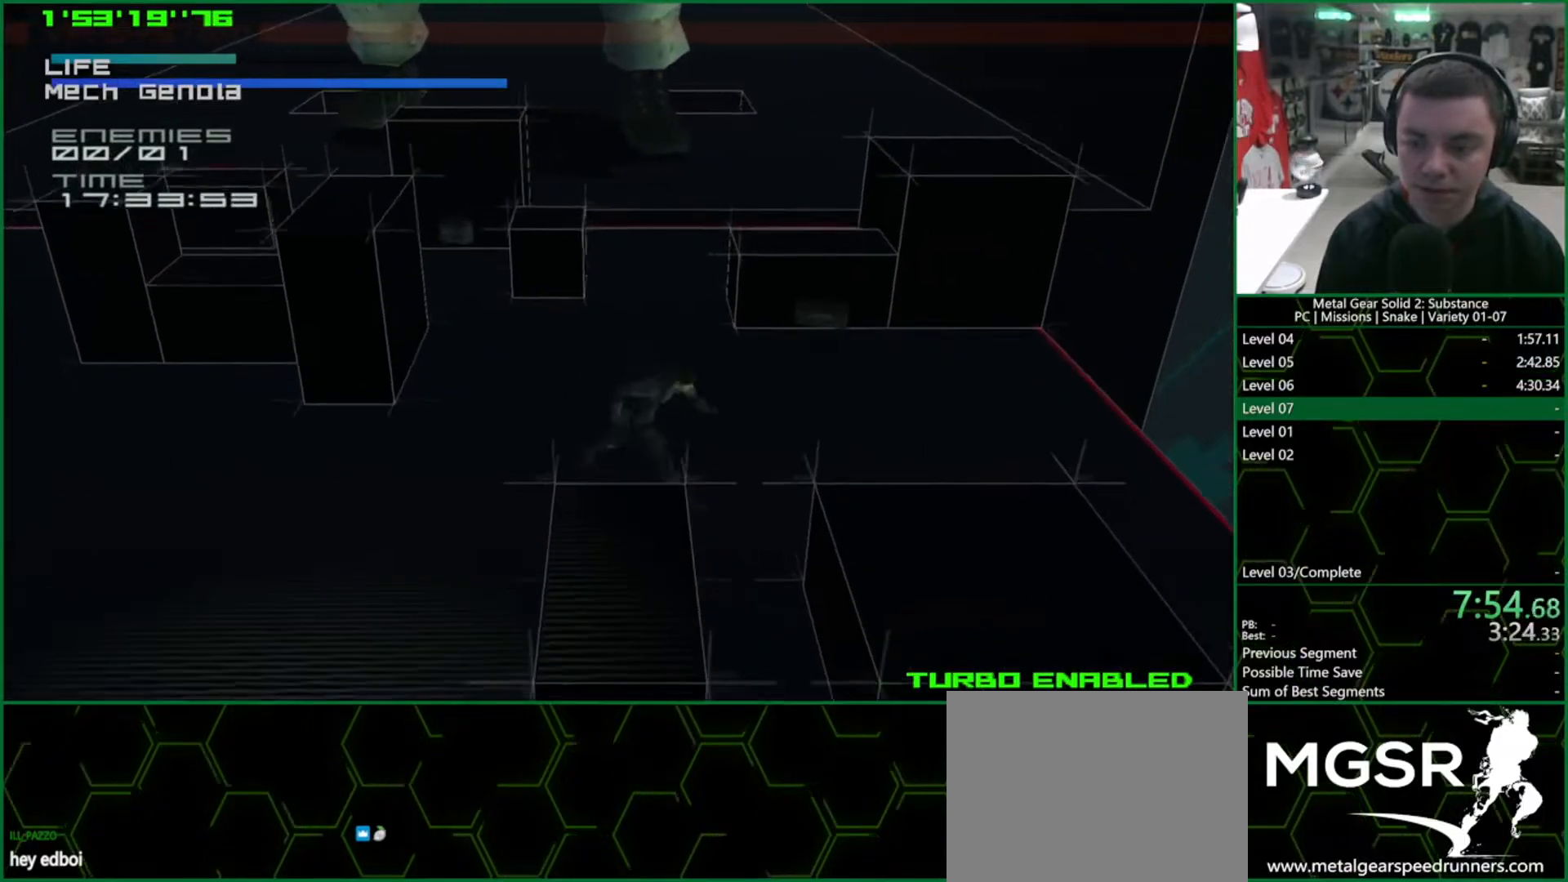
{"buttons": ["L1"], "left_stick": "down", "right_stick": "center", "events": [[150, "left_stick", "down"]]}
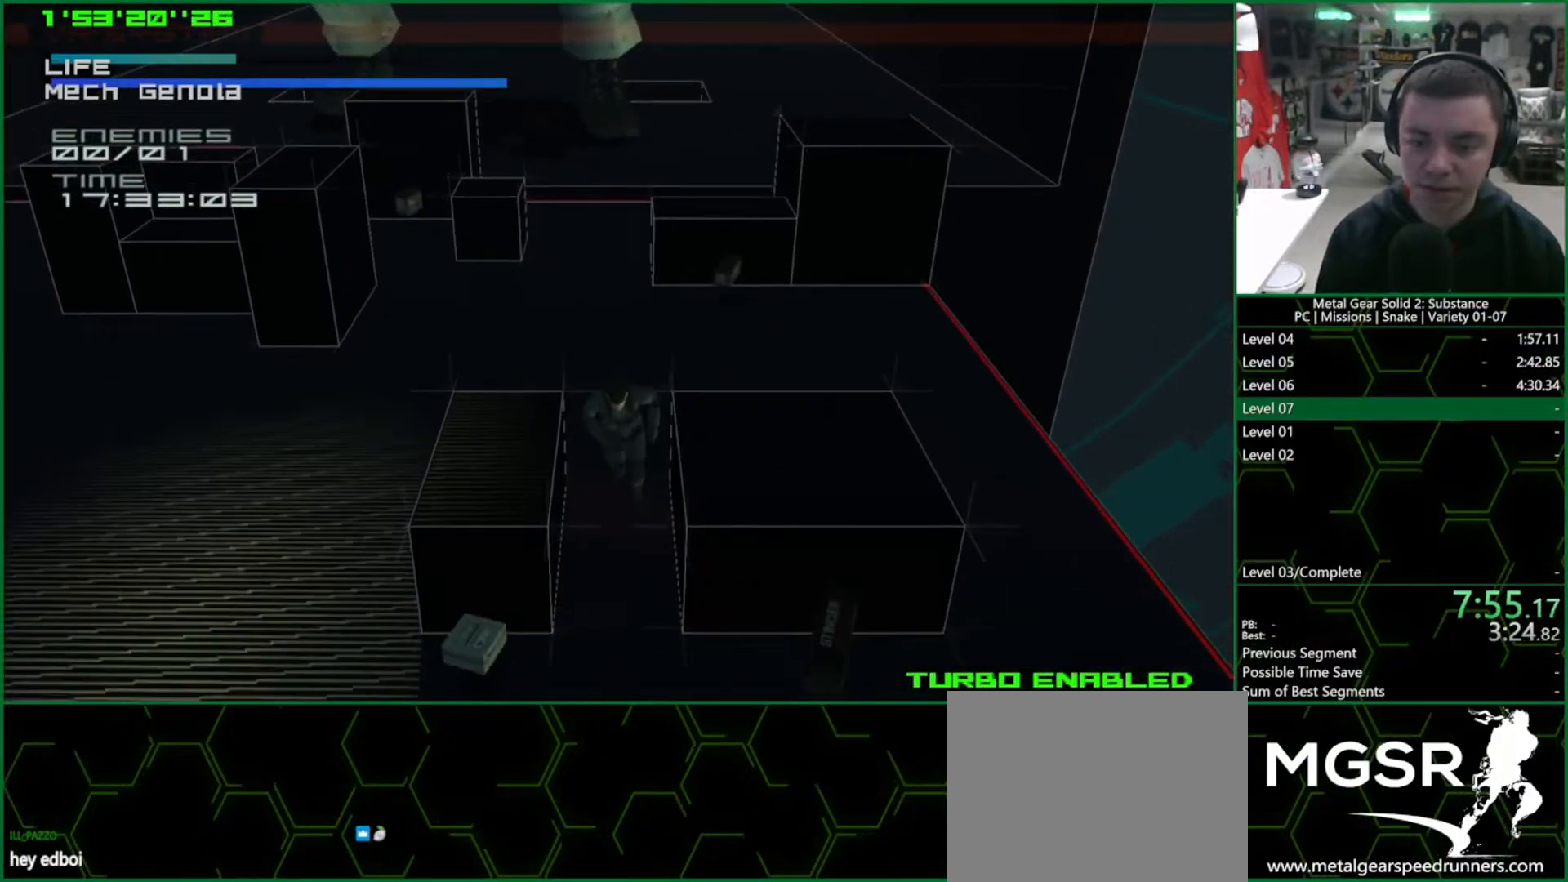
{"buttons": ["L1"], "left_stick": "down-right", "right_stick": "center", "events": [[283, "left_stick", "down-right"]]}
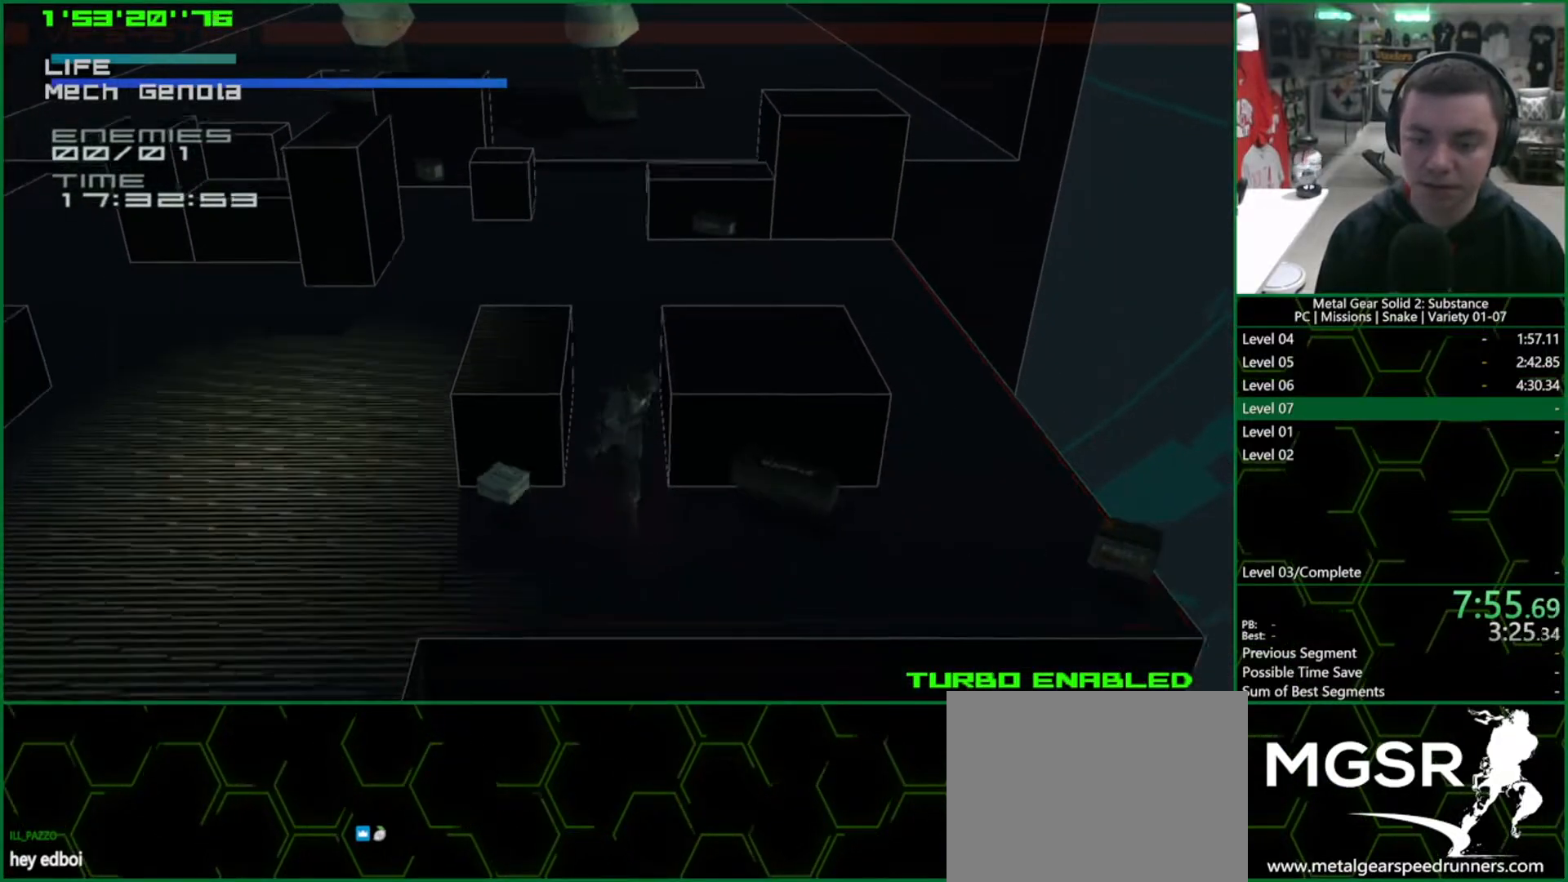
{"buttons": ["L1"], "left_stick": "down-left", "right_stick": "center", "events": [[117, "left_stick", "up-right"], [367, "left_stick", "up-left"], [450, "left_stick", "down-left"]]}